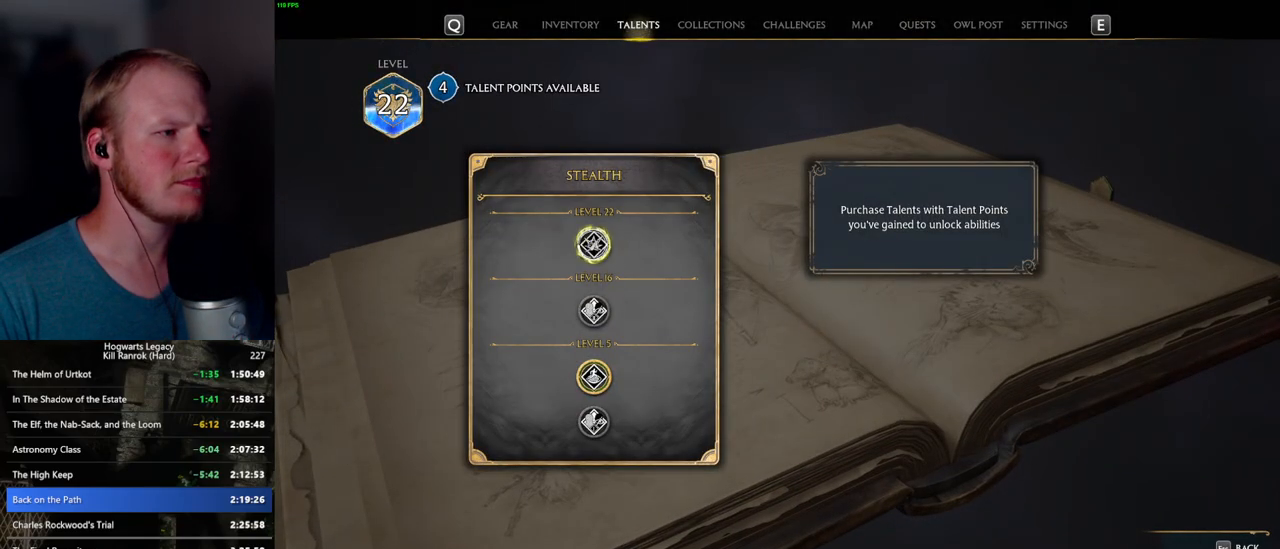
Gameplay with keyboard and mouse; each line is a JSON object with the keys and mouse buttons held at the frame after it. "events" lists presses ("down") and releases ("up") of ".", "/", "0", "1", "2", "3", "4", "5", "6", "7", "8", "9", "a", "alt_l", "alt_r", "b", "backslash", "backspace", "c", "caps_lock", "comma", "ctrl_l", "ctrl_r", "d", "e", "equals", "escape", "f", "f1", "f10", "f11", "f12", "f2", "f3", "f4", "f5", "f6", "f7", "f8", "f9", "g", "h", "i", "j", "k", "l", "lbracket", "m", "minus", "n", "o", "p", "q", "quote", "r", "rbracket", "return", "s", "semicolon", "shift_l", "shift_r", "space", "super_l", "super_r", "t", "tab", "tilde", "u", "v", "w", "x", "y", "z", "mouse_left", "mouse_wheel", "mouse_right", "mouse_mb4" and "mouse_mb5" between this image and that frame as [ms after this image, input, new state], when the widget could be followed in between. "mouse_left", "mouse_wheel", "mouse_right", "mouse_mb4", "mouse_mb5" = the "left", "wheel", "right", "mb4", "mb5" buttons of the "mouse" list. No other keys are recorded. "wheel" means that the mouse wheel is clicked or scrolled. Mouse movement is not recorded.
{"keys": [], "mouse": ["left"], "events": [[450, "mouse_left", "down"]]}
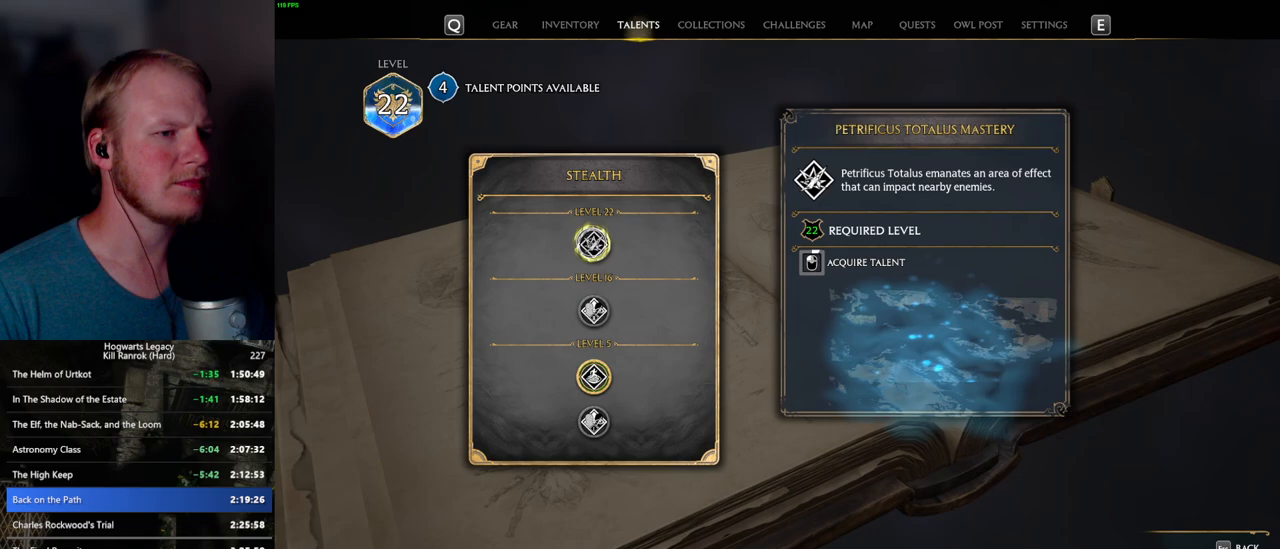
{"keys": [], "mouse": ["left"], "events": []}
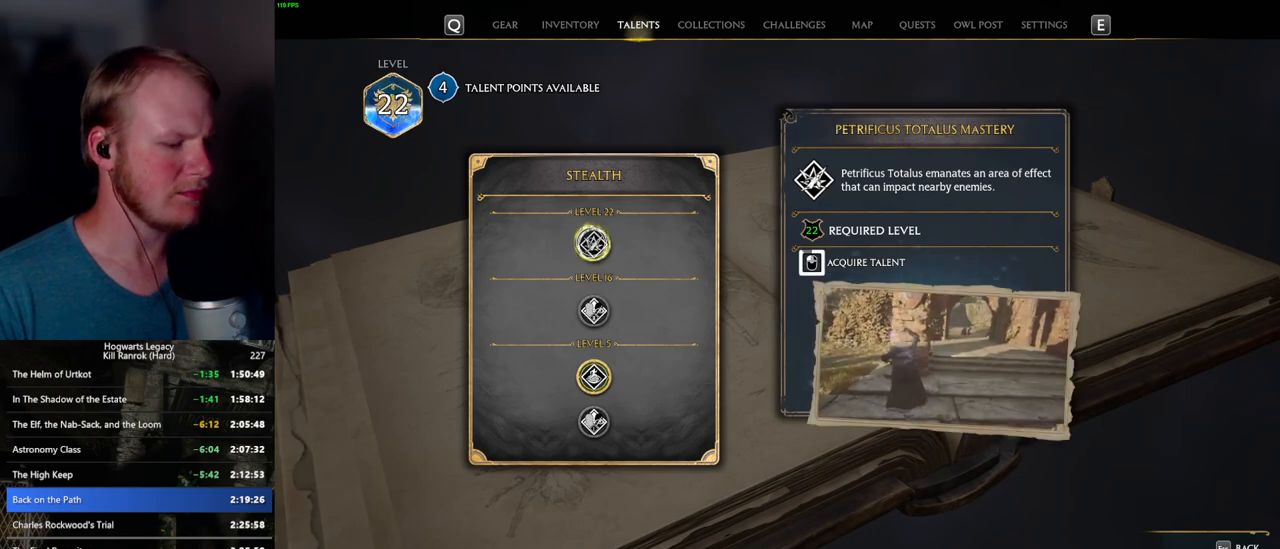
{"keys": [], "mouse": ["left"], "events": []}
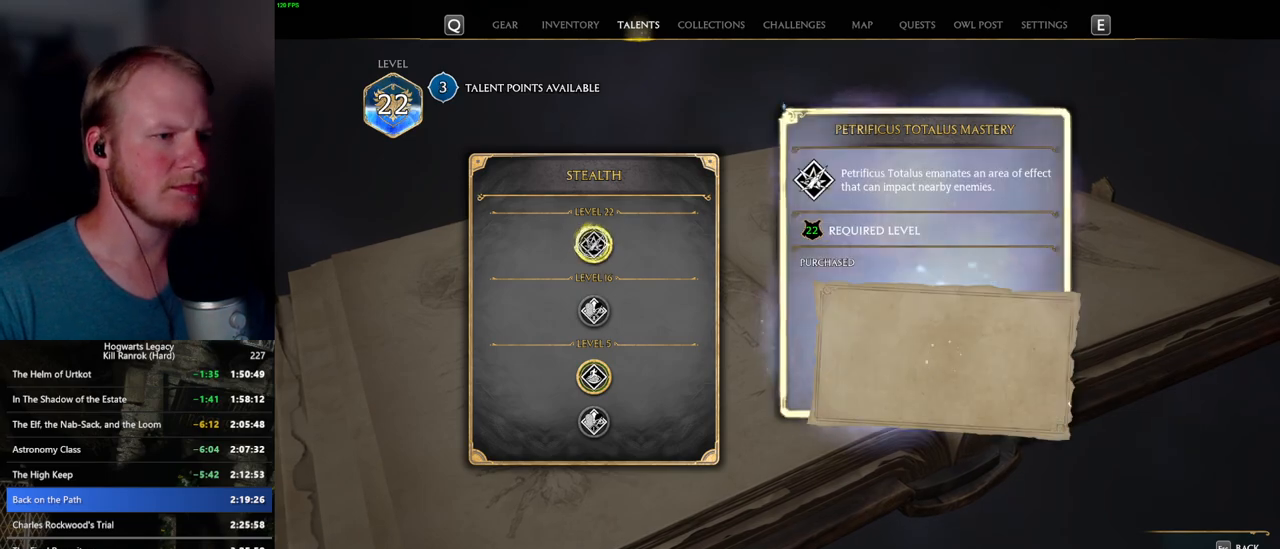
{"keys": [], "mouse": [], "events": [[200, "escape", "down"], [200, "mouse_left", "up"], [333, "escape", "up"]]}
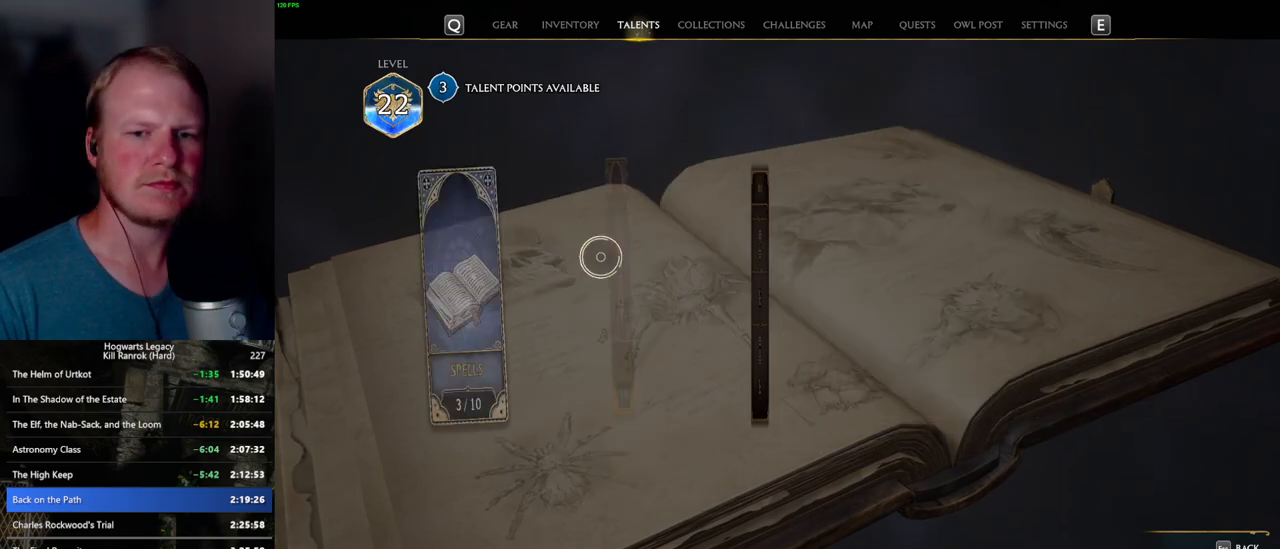
{"keys": [], "mouse": [], "events": []}
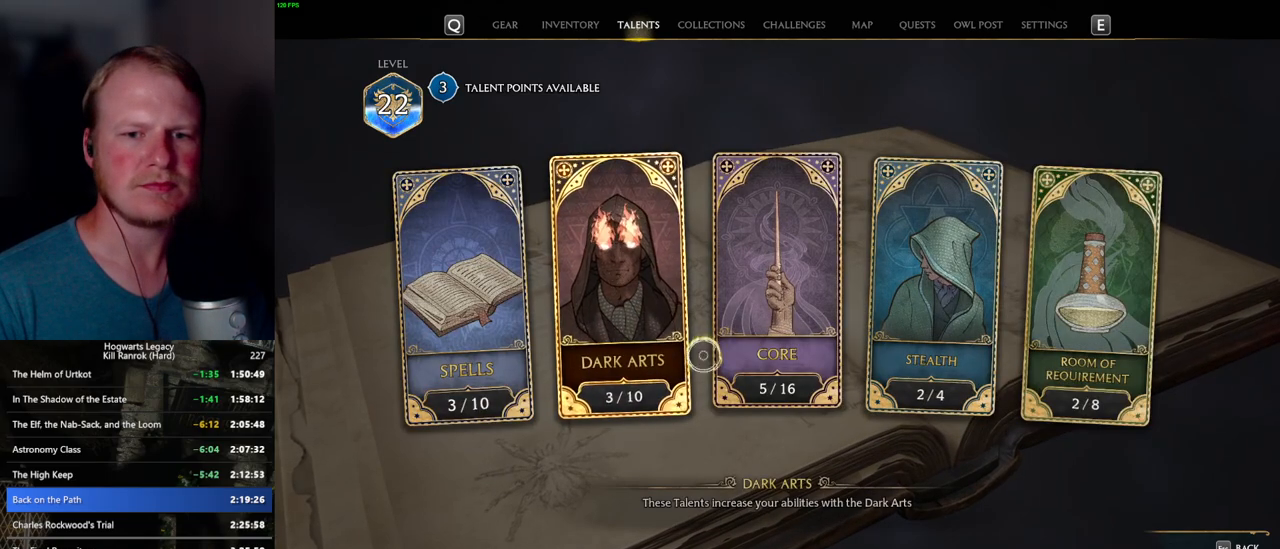
{"keys": [], "mouse": [], "events": []}
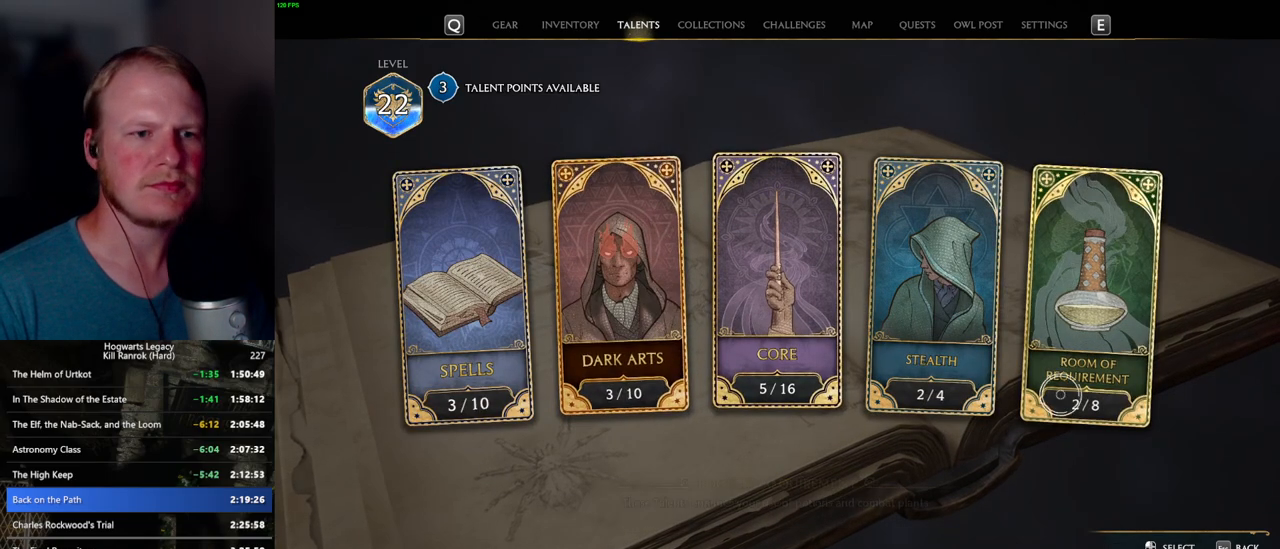
{"keys": [], "mouse": [], "events": [[250, "mouse_left", "down"], [317, "mouse_left", "up"]]}
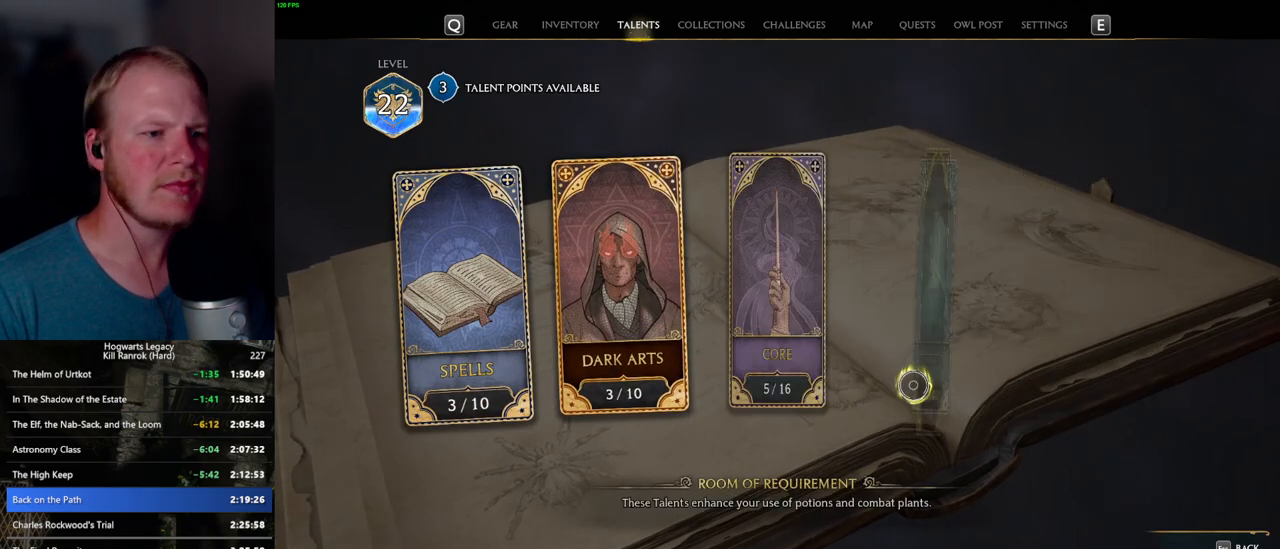
{"keys": [], "mouse": [], "events": []}
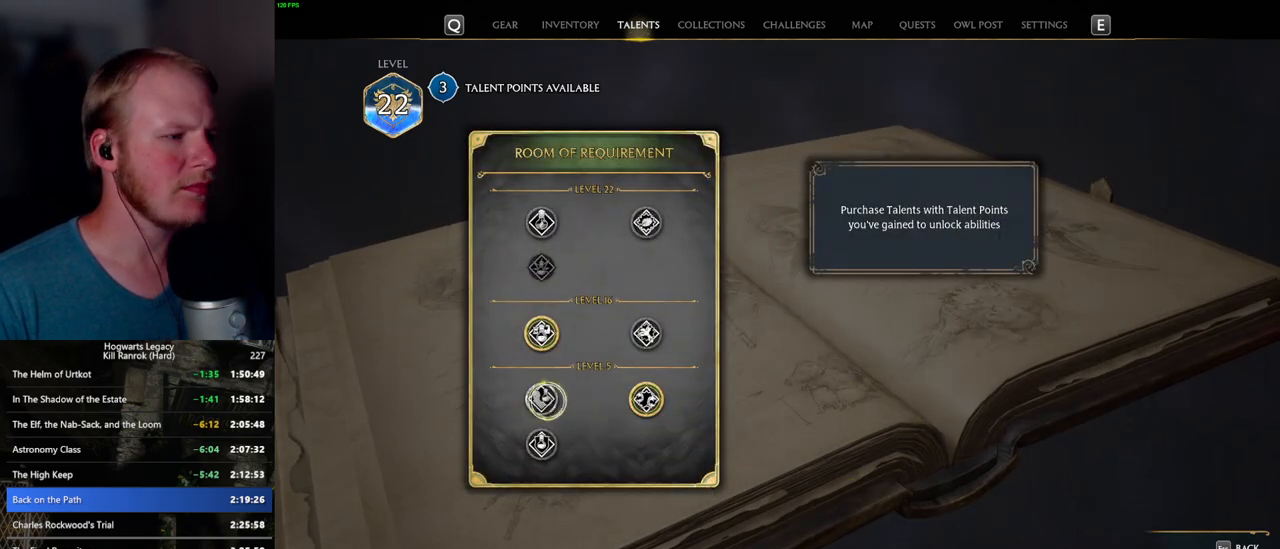
{"keys": [], "mouse": [], "events": []}
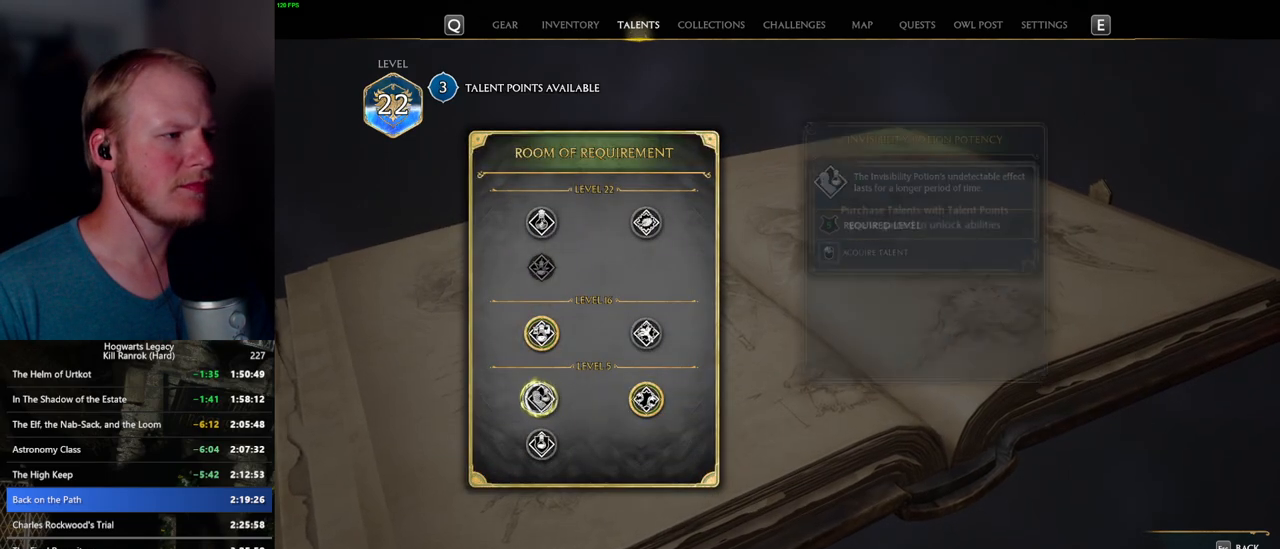
{"keys": [], "mouse": ["left"], "events": [[100, "mouse_left", "down"]]}
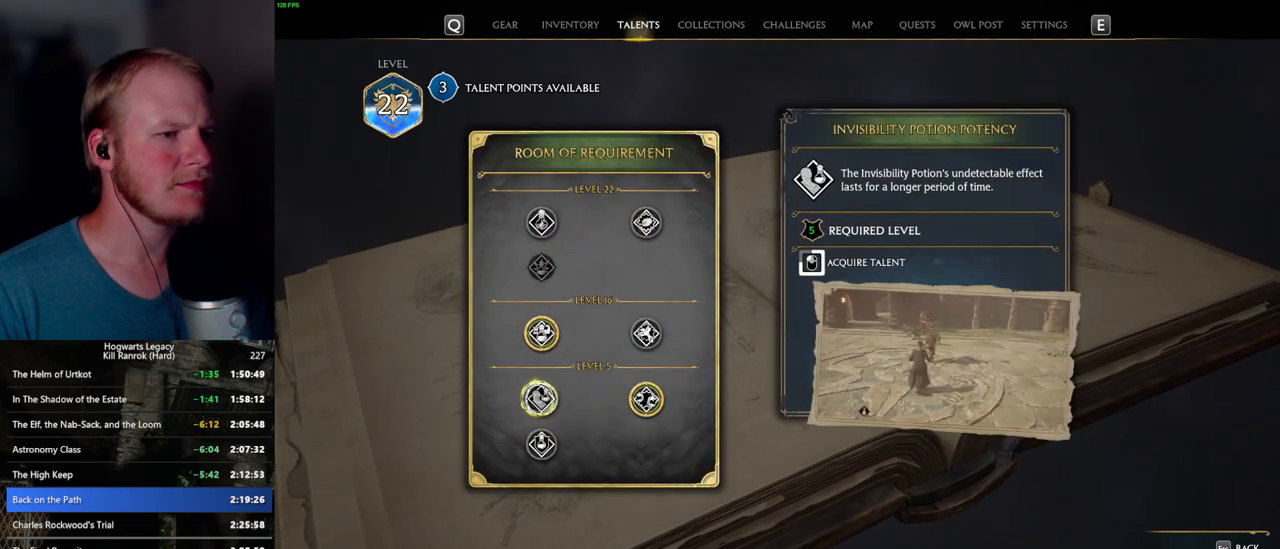
{"keys": [], "mouse": ["left"], "events": []}
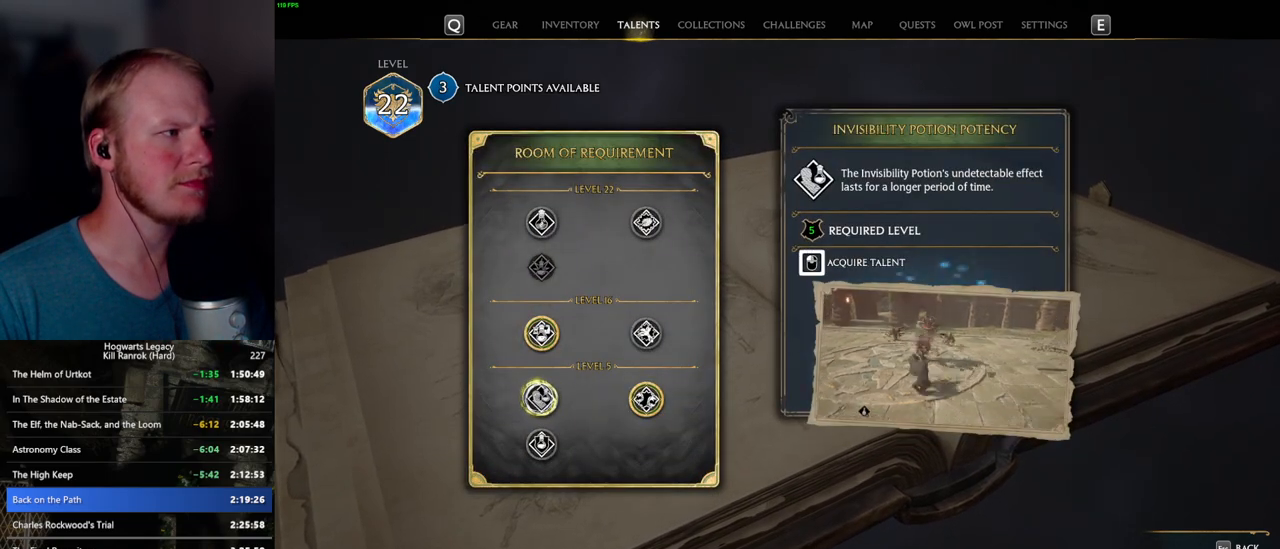
{"keys": ["escape"], "mouse": [], "events": [[317, "mouse_left", "up"], [417, "escape", "down"]]}
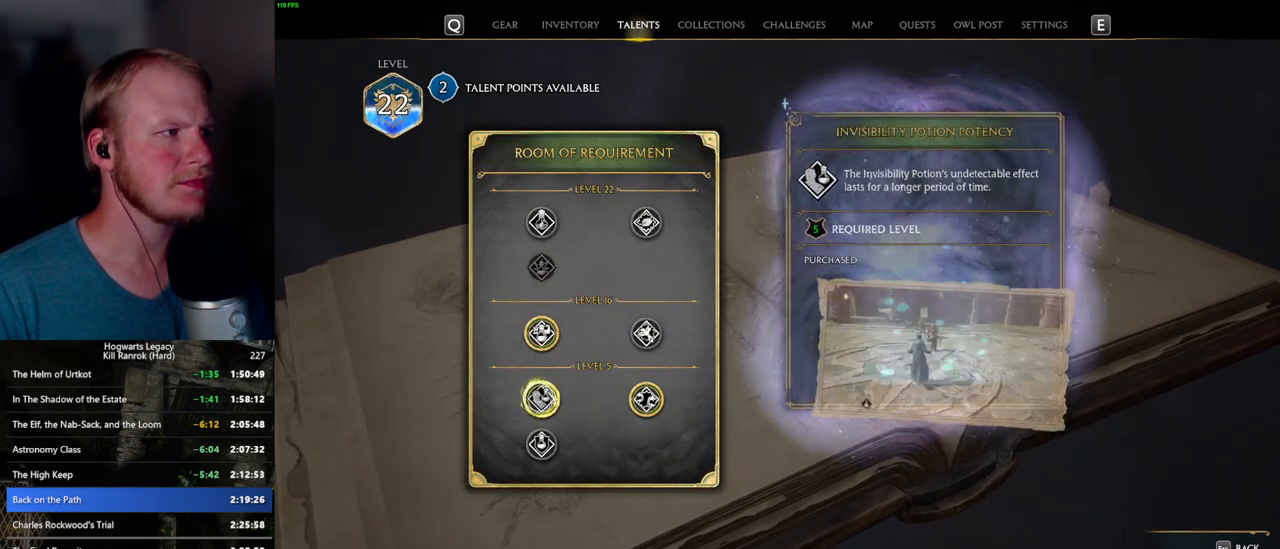
{"keys": [], "mouse": [], "events": [[33, "escape", "up"]]}
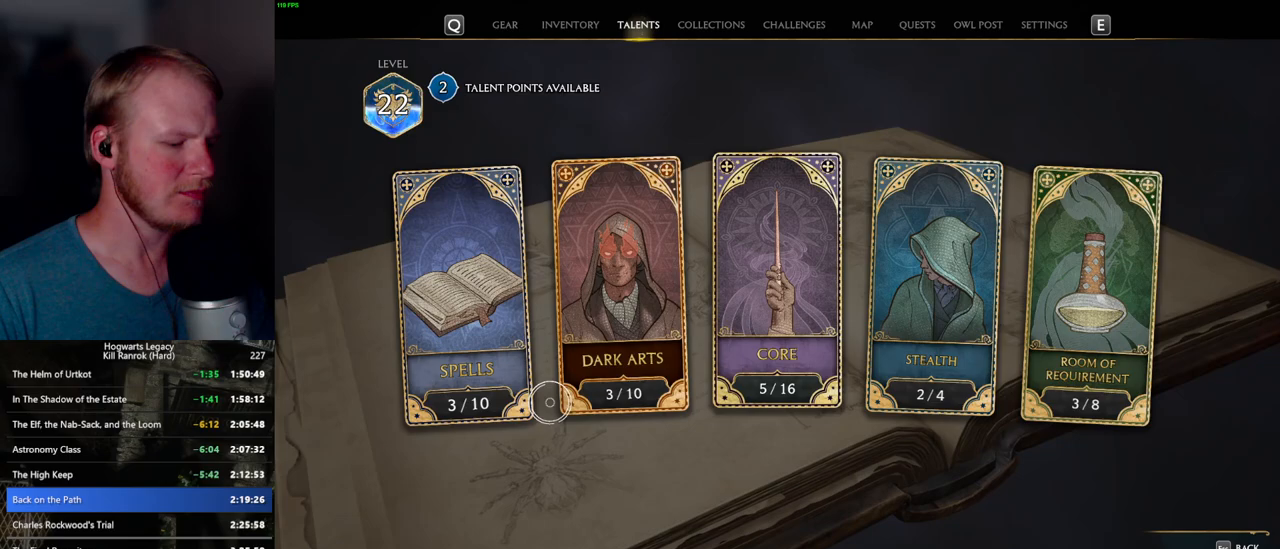
{"keys": ["n"], "mouse": [], "events": [[450, "n", "down"]]}
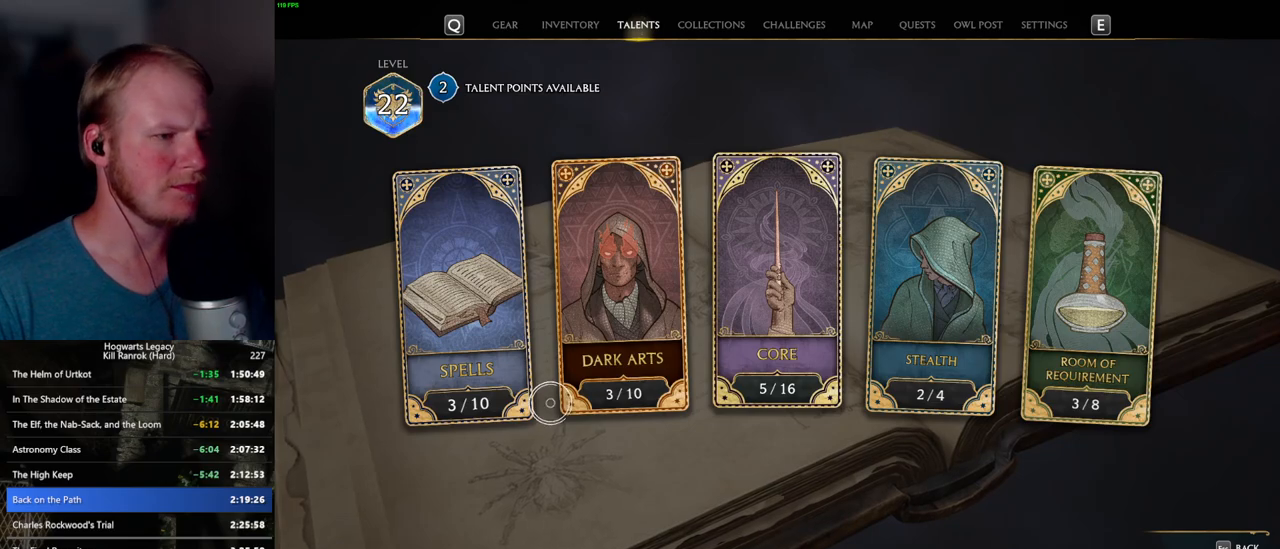
{"keys": [], "mouse": [], "events": [[67, "n", "up"]]}
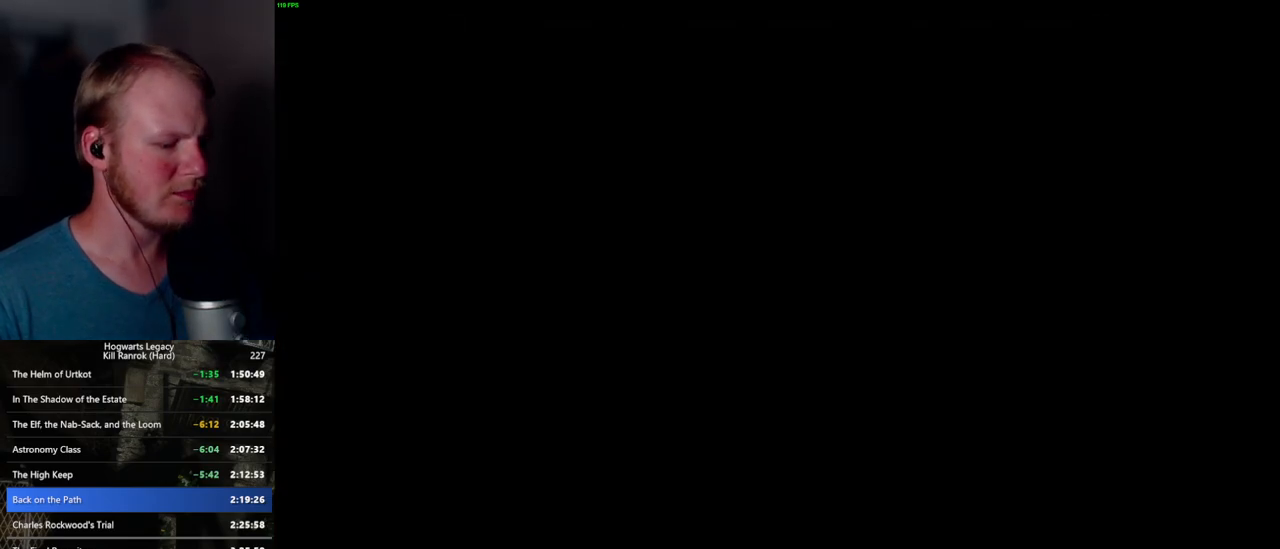
{"keys": [], "mouse": [], "events": []}
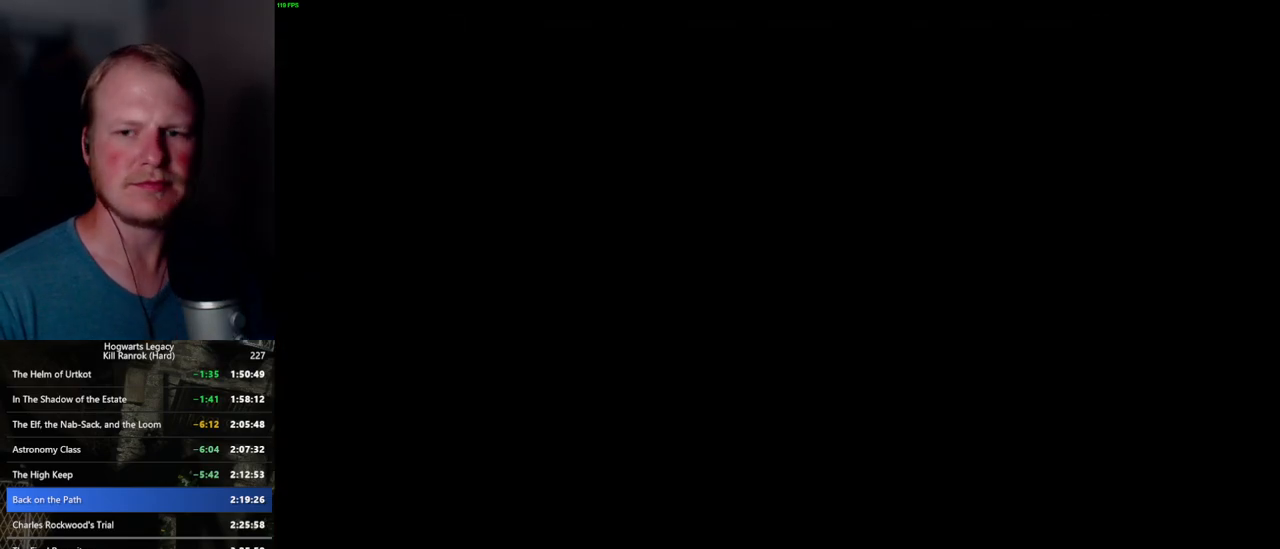
{"keys": [], "mouse": [], "events": []}
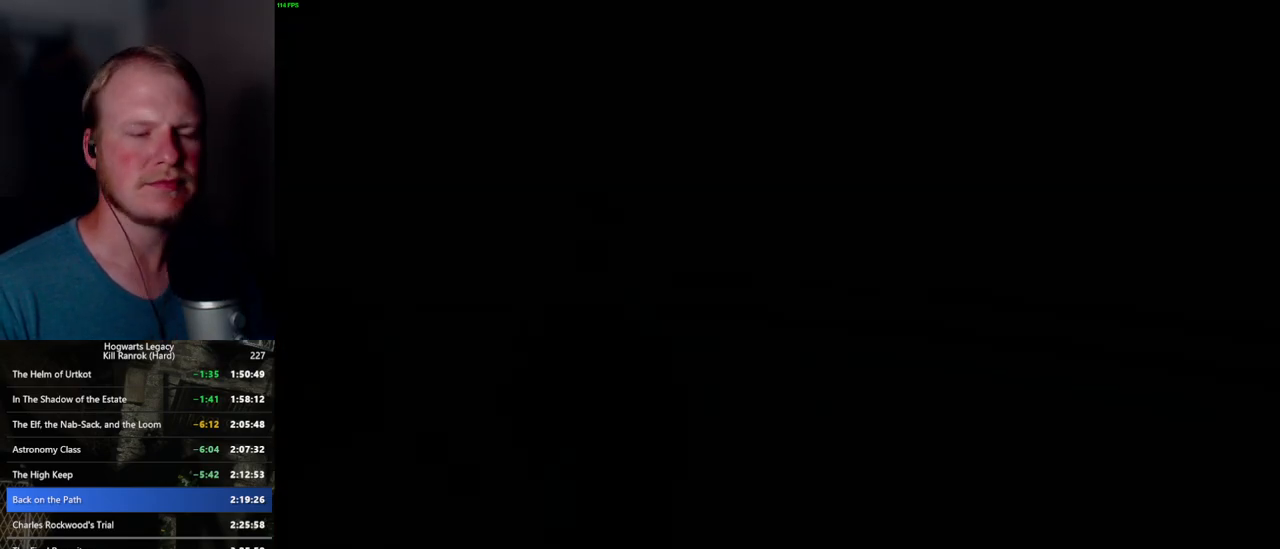
{"keys": [], "mouse": [], "events": []}
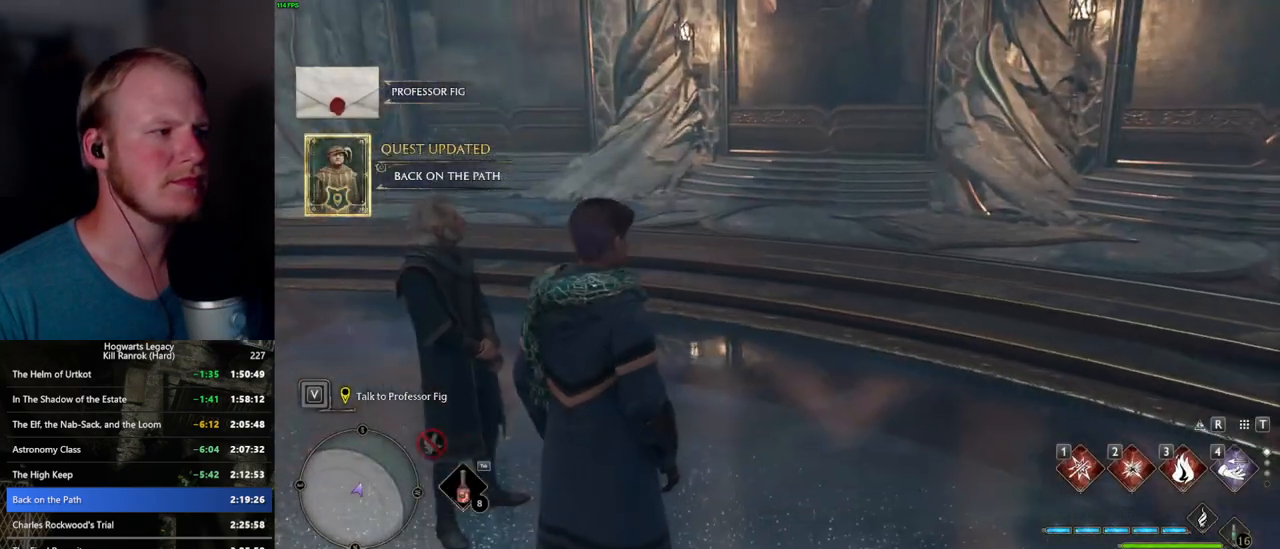
{"keys": [], "mouse": [], "events": []}
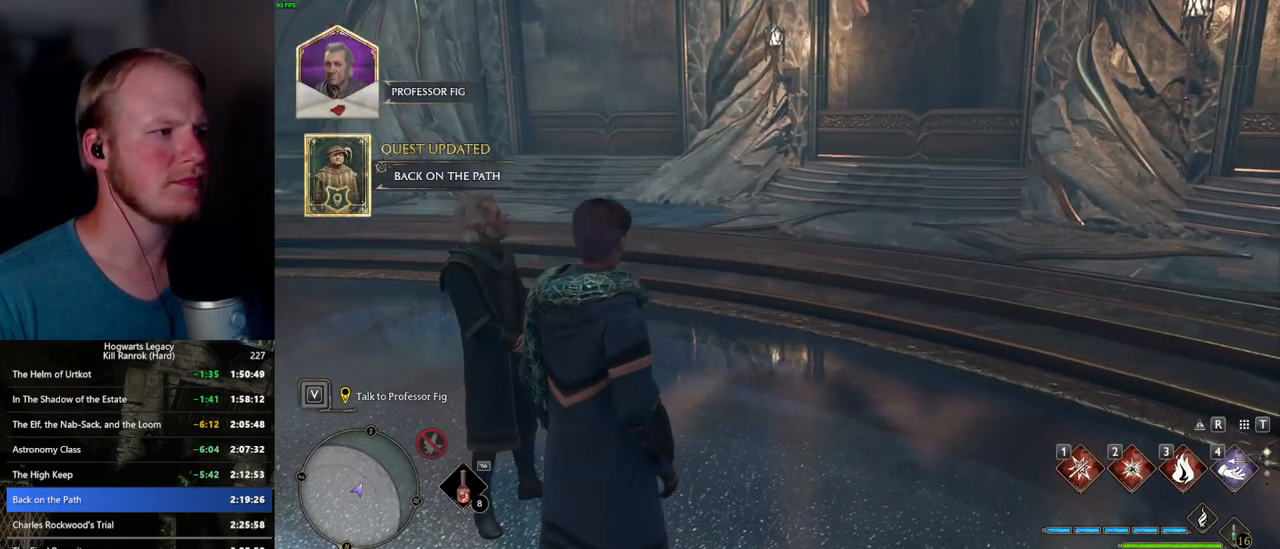
{"keys": [], "mouse": [], "events": [[17, "w", "down"], [33, "d", "down"], [167, "d", "up"], [183, "w", "up"]]}
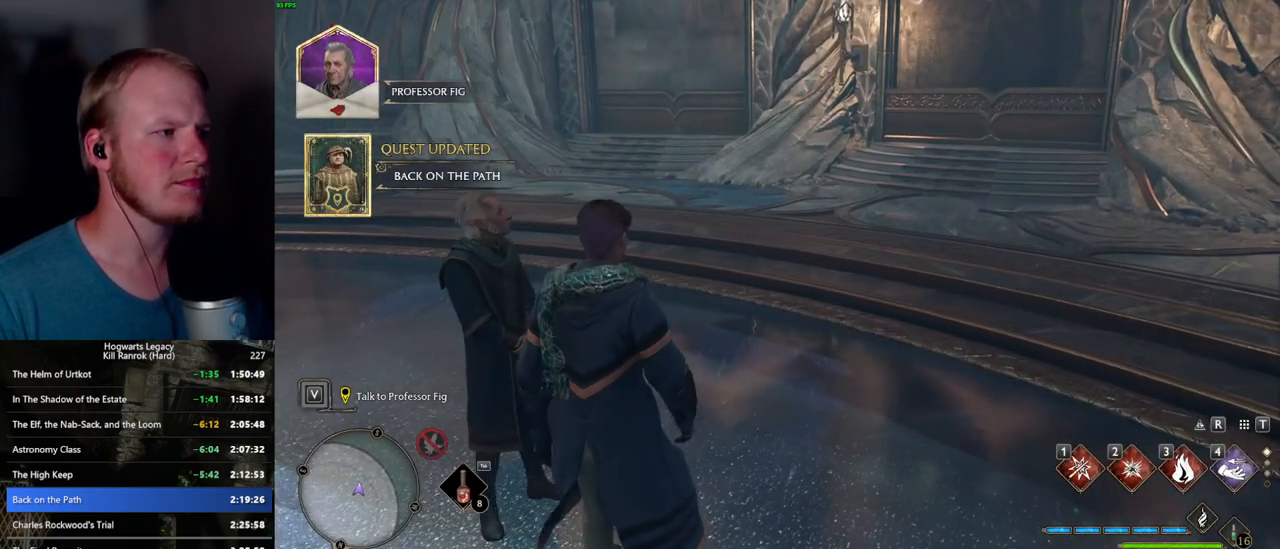
{"keys": [], "mouse": [], "events": []}
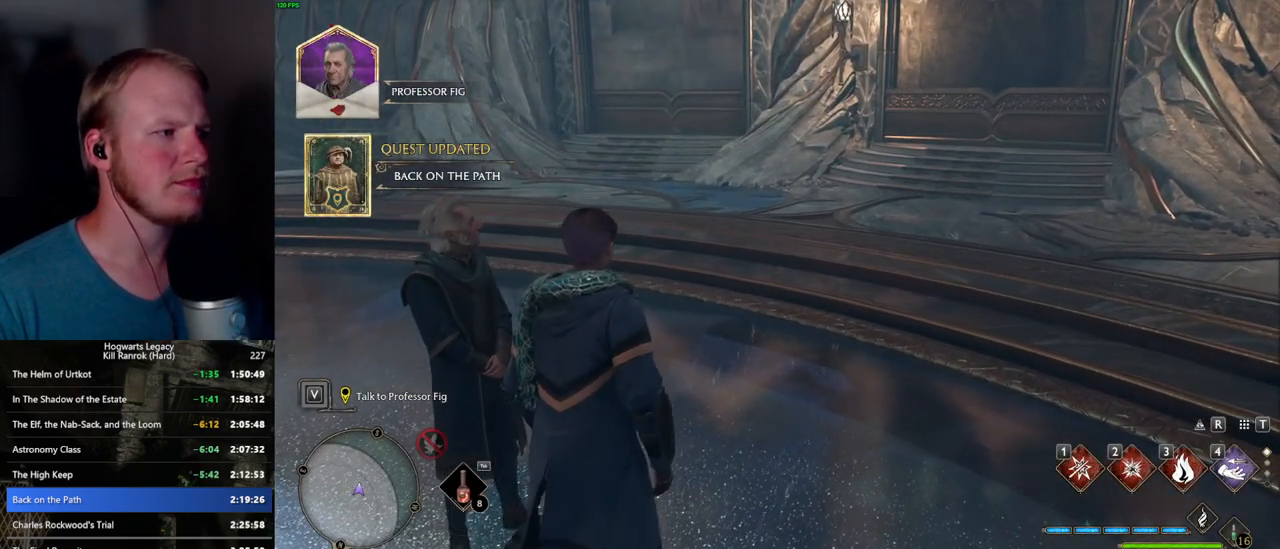
{"keys": [], "mouse": [], "events": []}
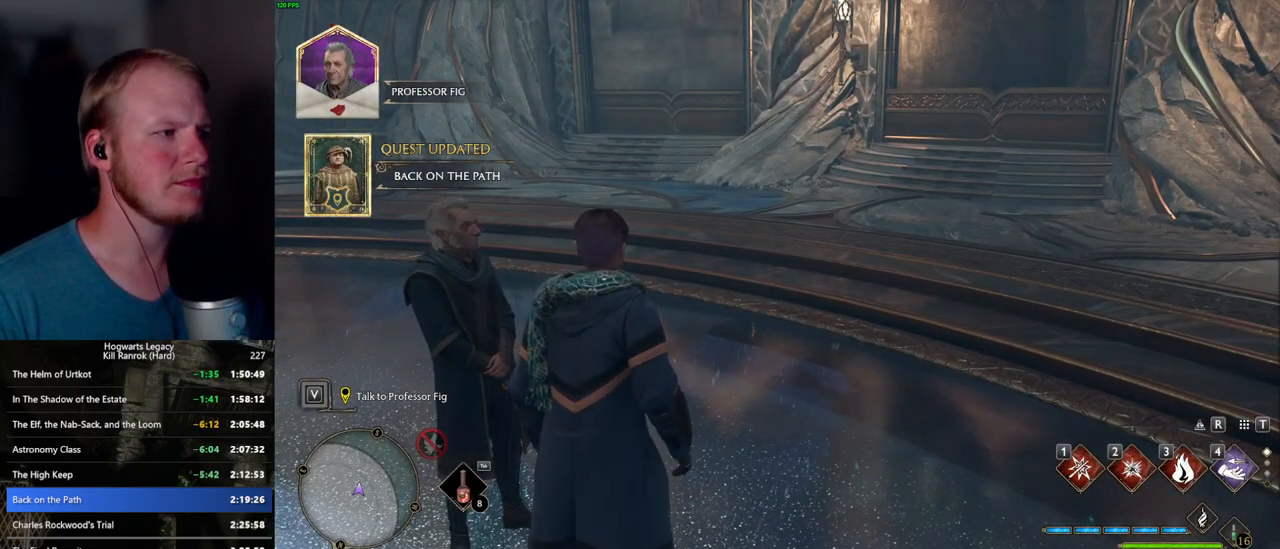
{"keys": [], "mouse": [], "events": []}
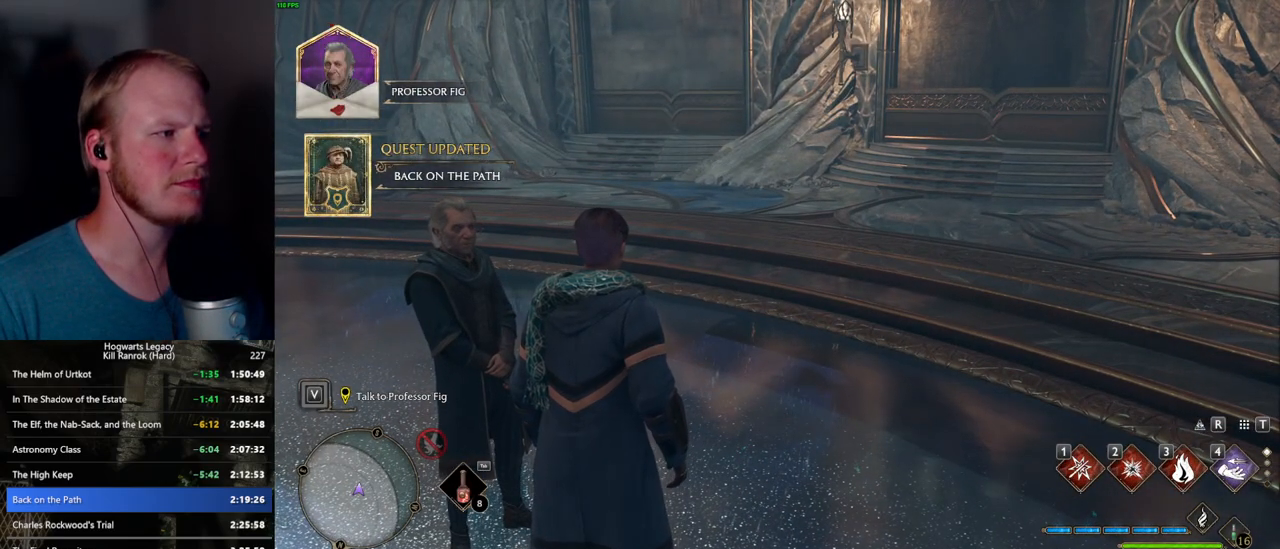
{"keys": [], "mouse": [], "events": []}
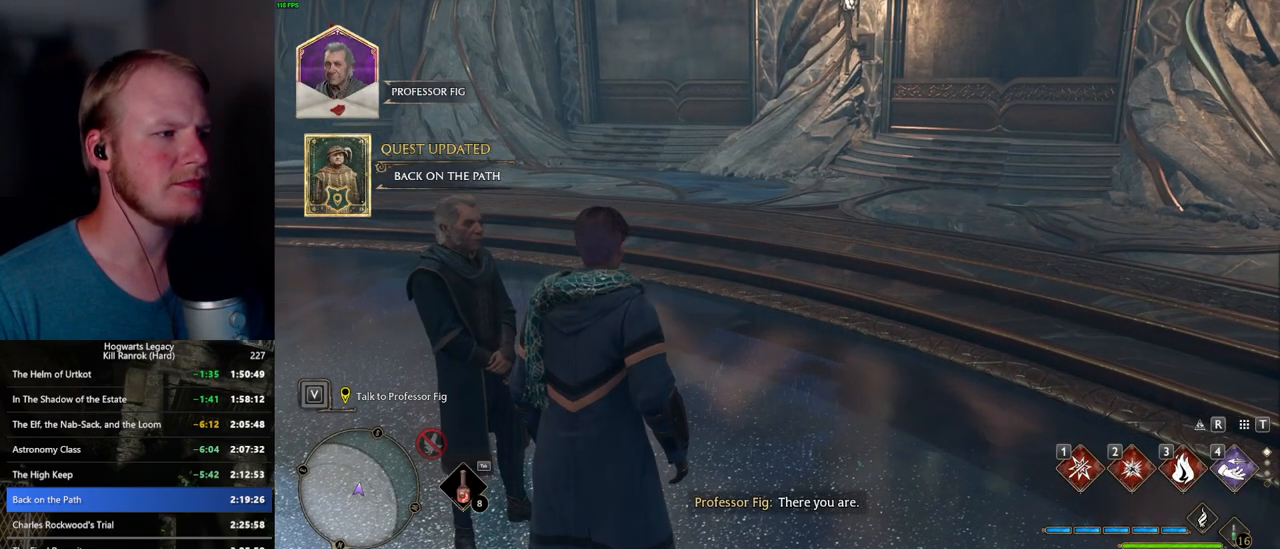
{"keys": [], "mouse": [], "events": [[133, "f", "down"], [217, "f", "up"], [300, "f", "down"], [367, "f", "up"], [433, "f", "down"], [500, "f", "up"]]}
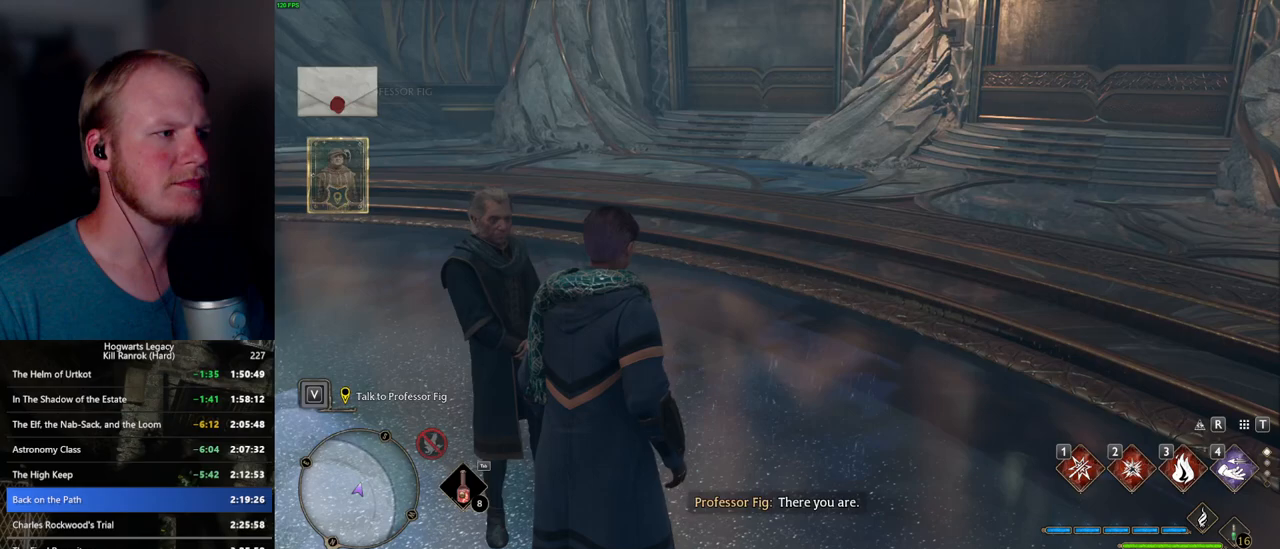
{"keys": [], "mouse": [], "events": [[83, "f", "down"], [150, "f", "up"], [233, "f", "down"], [283, "f", "up"], [350, "f", "down"], [417, "f", "up"]]}
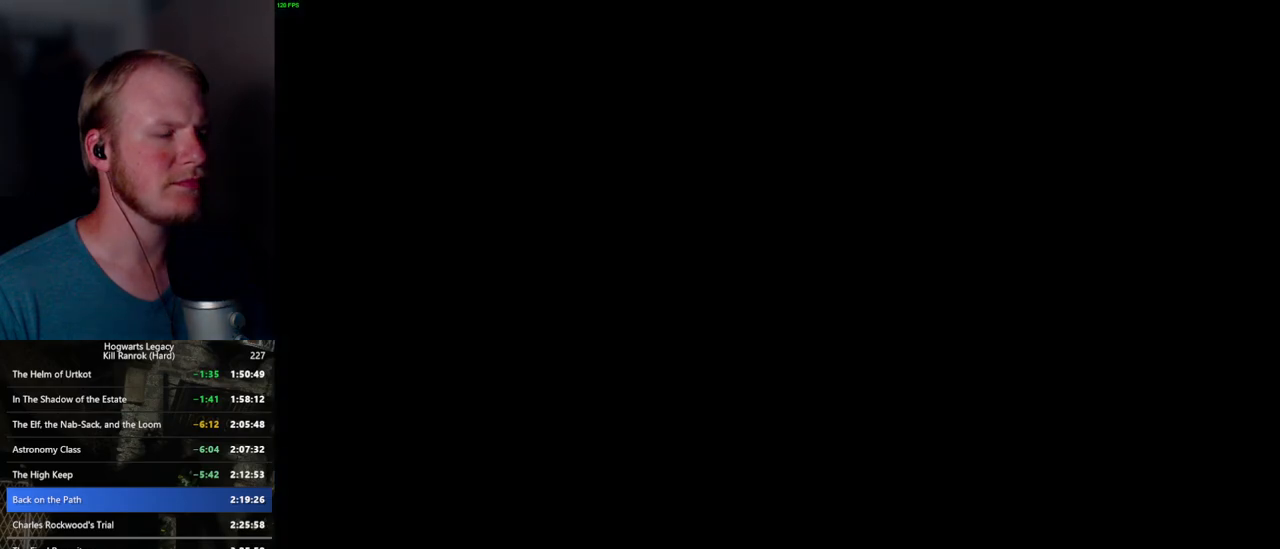
{"keys": [], "mouse": ["wheel"], "events": [[67, "space", "down"], [83, "mouse_wheel", "down"], [117, "mouse_wheel", "up"], [150, "space", "up"], [167, "mouse_wheel", "down"], [233, "mouse_wheel", "up"], [233, "q", "down"], [250, "space", "down"], [283, "q", "up"], [300, "space", "up"], [400, "q", "down"], [400, "space", "down"], [417, "mouse_wheel", "down"], [467, "q", "up"], [467, "space", "up"]]}
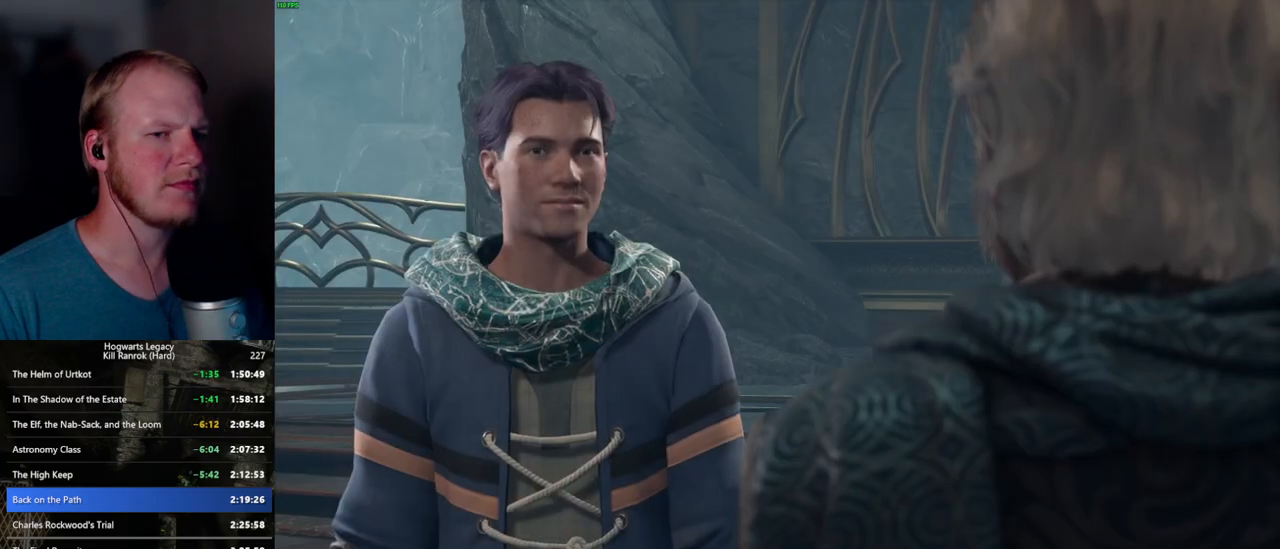
{"keys": ["q"], "mouse": [], "events": [[50, "mouse_wheel", "up"], [67, "q", "down"], [83, "space", "down"], [117, "q", "up"], [133, "space", "up"], [200, "q", "down"], [233, "space", "down"], [267, "space", "up"], [283, "q", "up"], [300, "mouse_wheel", "down"], [350, "mouse_wheel", "up"], [350, "q", "down"], [367, "mouse_wheel", "down"], [367, "space", "down"], [383, "mouse_wheel", "up"], [417, "q", "up"], [417, "space", "up"], [500, "q", "down"]]}
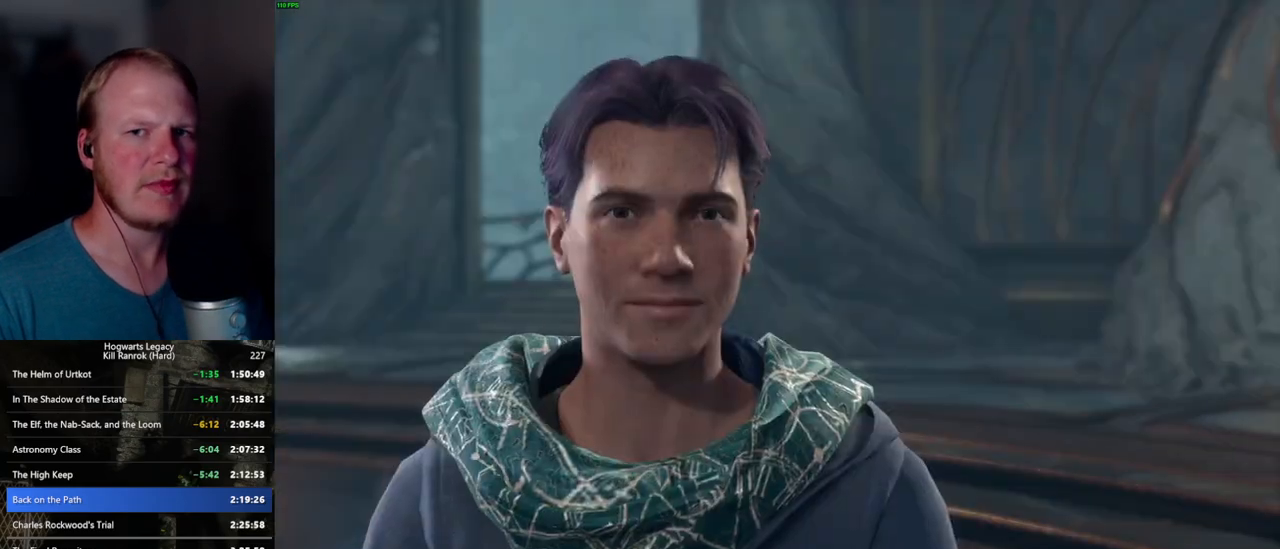
{"keys": ["q", "space"], "mouse": ["wheel"], "events": [[17, "space", "down"], [50, "space", "up"], [67, "mouse_wheel", "down"], [67, "q", "up"], [150, "q", "down"], [167, "mouse_wheel", "up"], [167, "space", "down"], [217, "q", "up"], [217, "space", "up"], [300, "q", "down"], [317, "space", "down"], [367, "q", "up"], [367, "space", "up"], [400, "mouse_wheel", "down"], [417, "mouse_wheel", "up"], [450, "q", "down"], [467, "space", "down"], [483, "mouse_wheel", "down"]]}